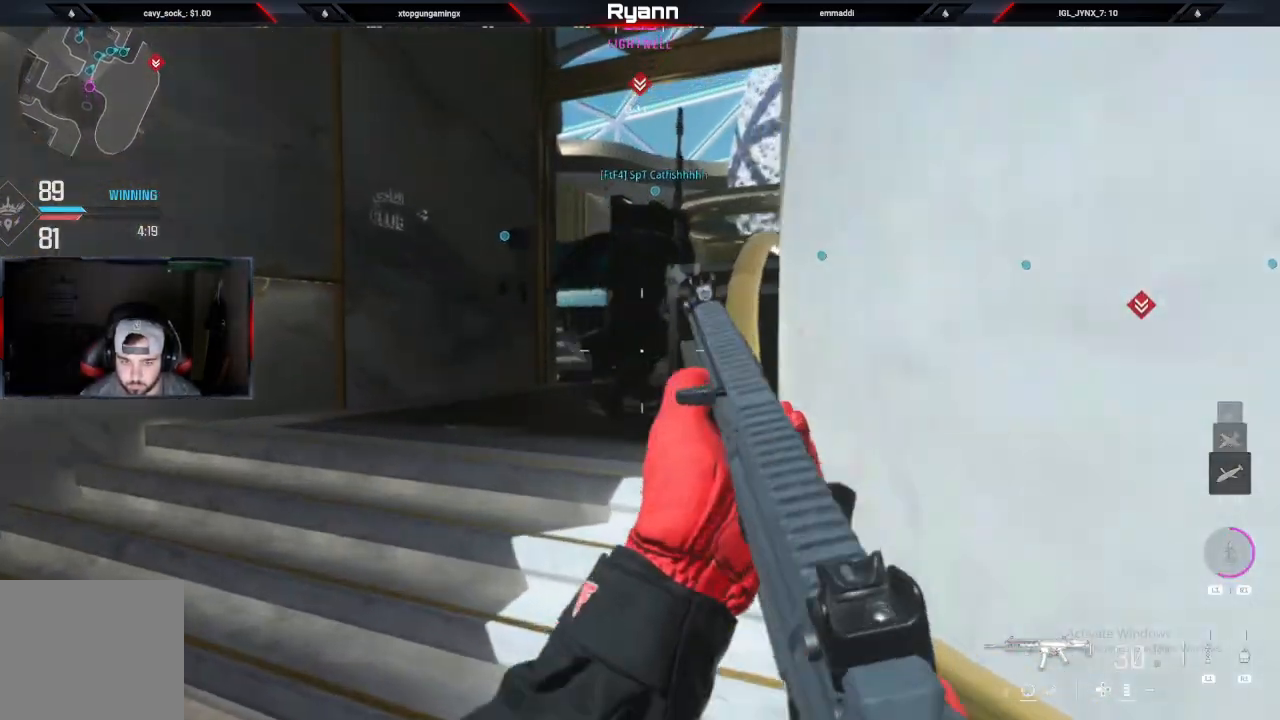
Gameplay with a controller (PlayStation layout); each line is a JSON object with the inputs held at the frame after it. "events" lists button and stick changes between this image and that frame as [ms after this image, input, new state], when the widget could be followed in between.
{"buttons": [], "left_stick": "up", "right_stick": "up-right", "events": [[117, "L3", "up"], [150, "right_stick", "right"], [217, "R1", "down"], [250, "right_stick", "up-right"], [433, "R1", "up"]]}
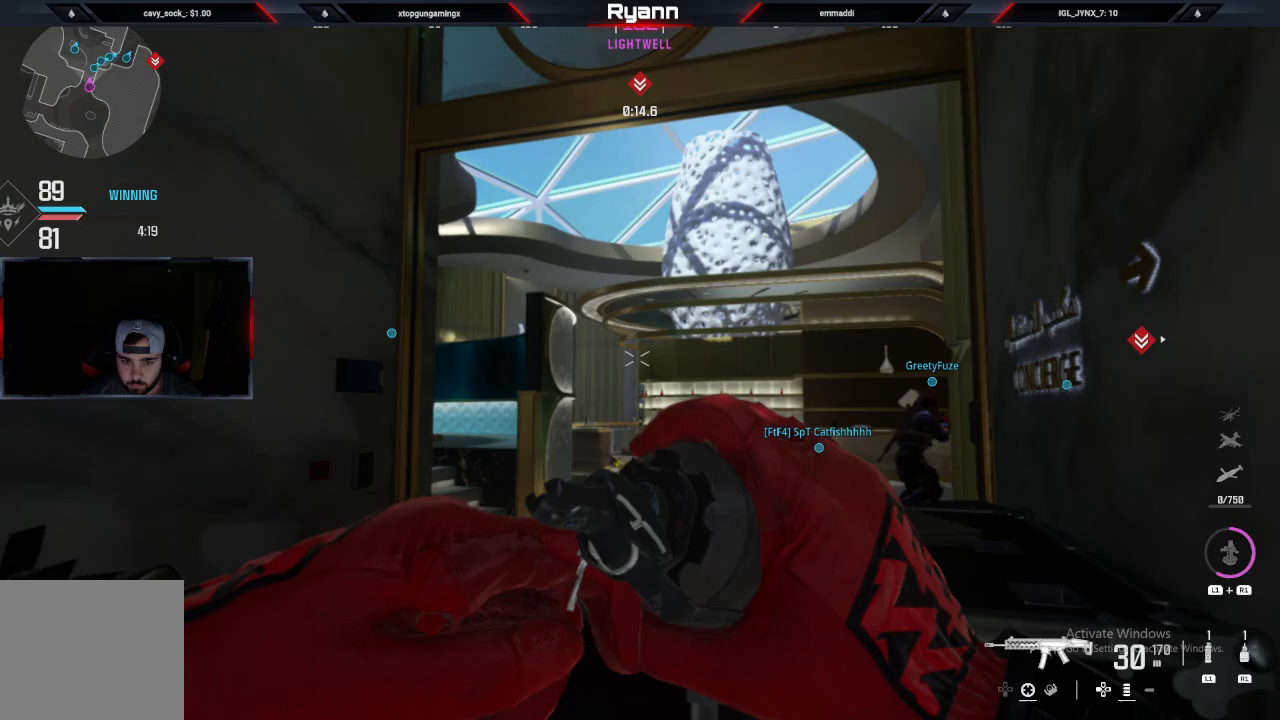
{"buttons": [], "left_stick": "up", "right_stick": "right", "events": [[17, "right_stick", "up"], [367, "right_stick", "right"]]}
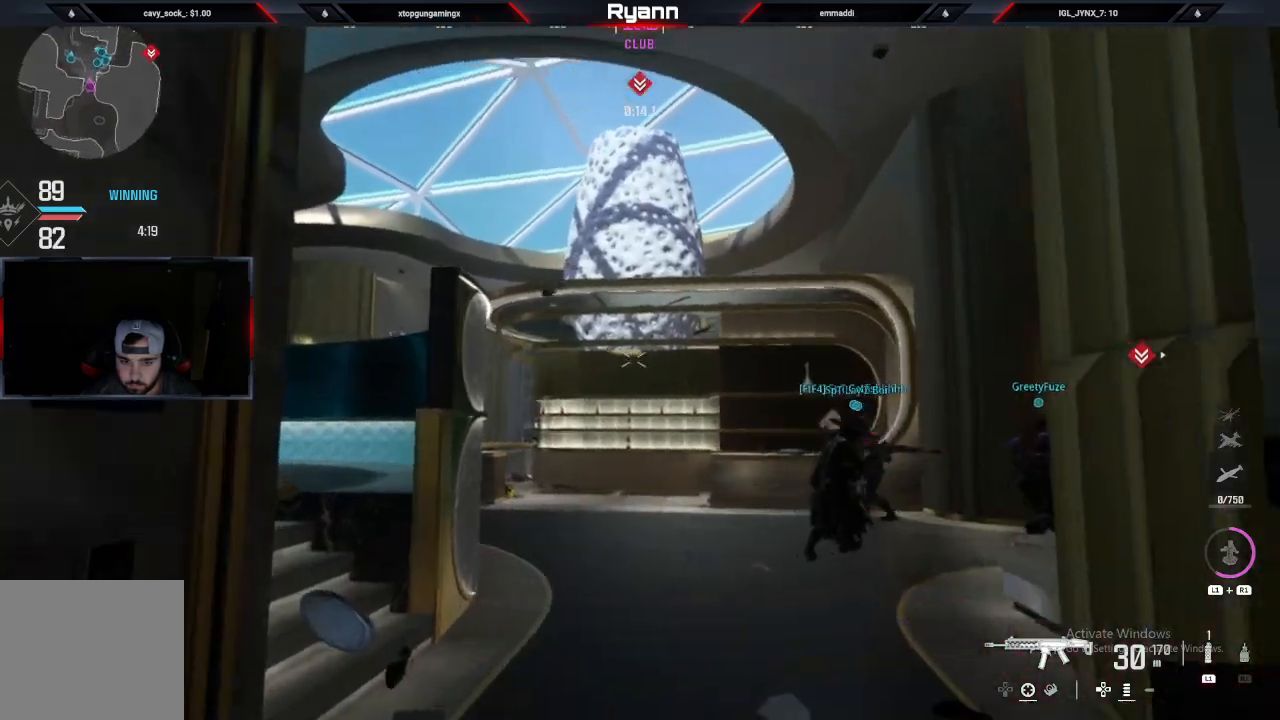
{"buttons": [], "left_stick": "up-left", "right_stick": "right", "events": [[17, "left_stick", "up-left"], [233, "L1", "down"], [467, "L1", "up"]]}
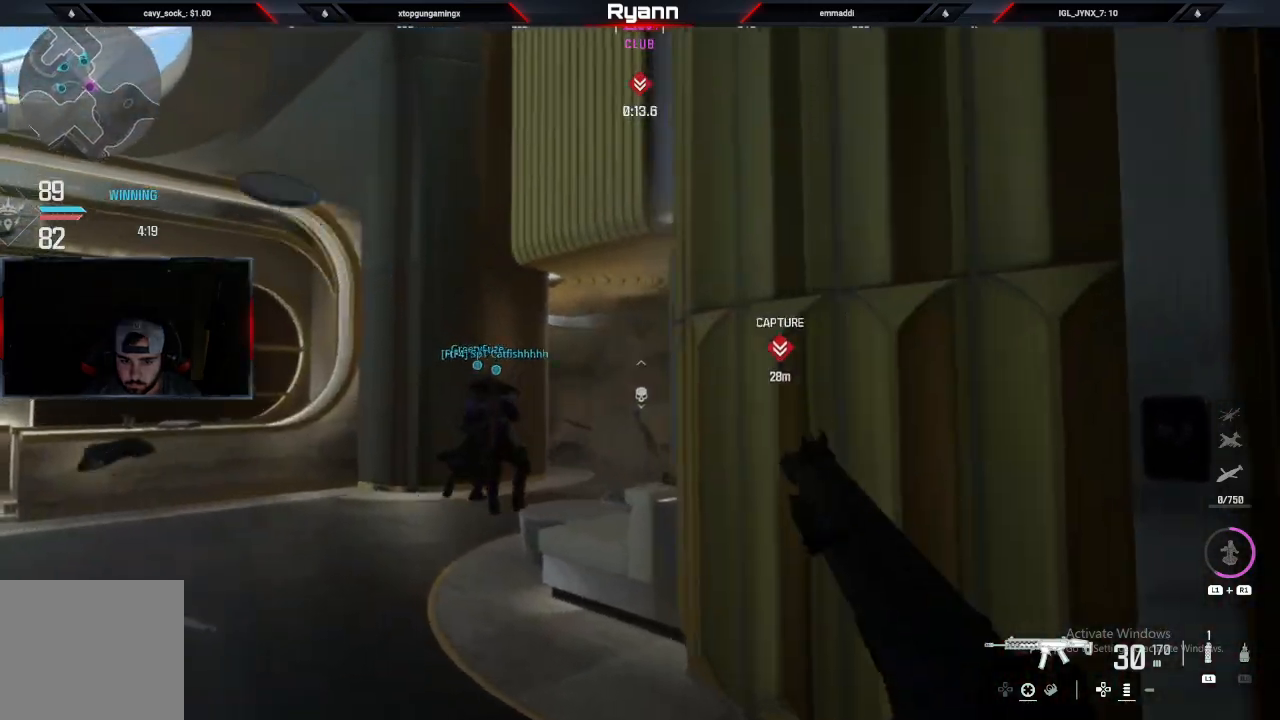
{"buttons": [], "left_stick": "up-left", "right_stick": "right", "events": []}
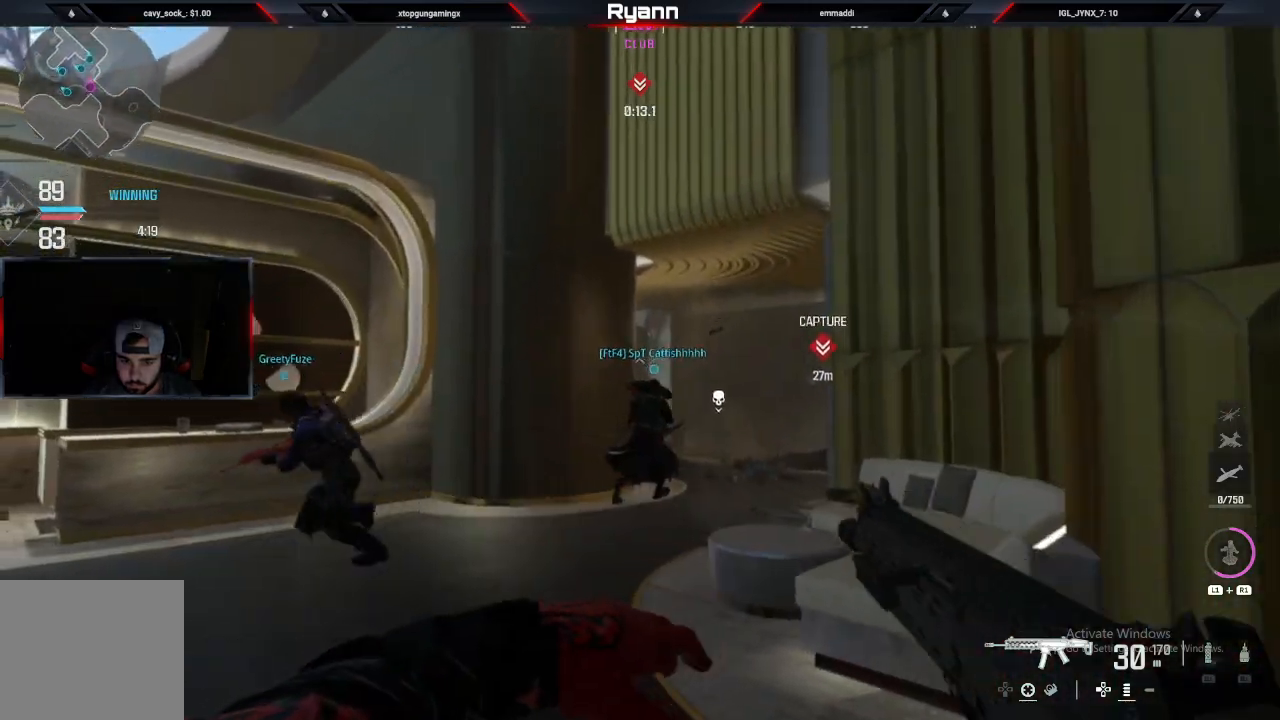
{"buttons": ["L3"], "left_stick": "up-left", "right_stick": "left", "events": [[350, "right_stick", "left"], [467, "L3", "down"]]}
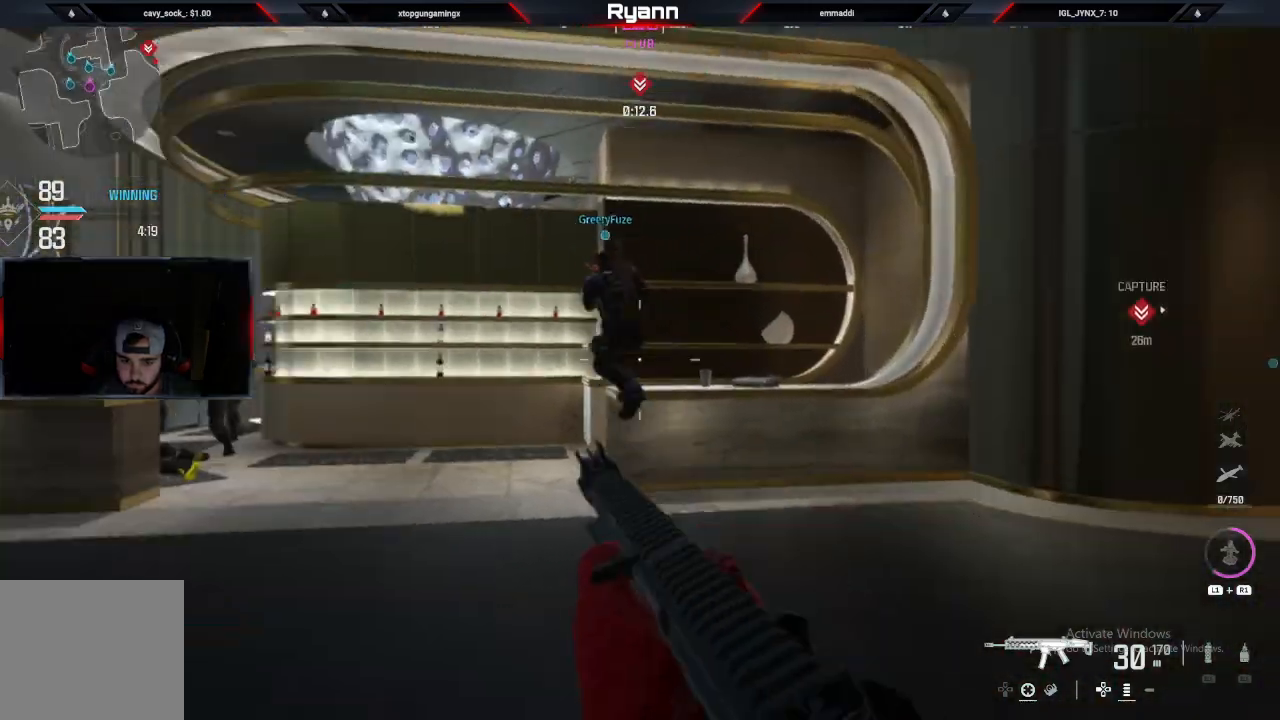
{"buttons": [], "left_stick": "up-left", "right_stick": "center", "events": [[83, "right_stick", "center"], [117, "L3", "up"]]}
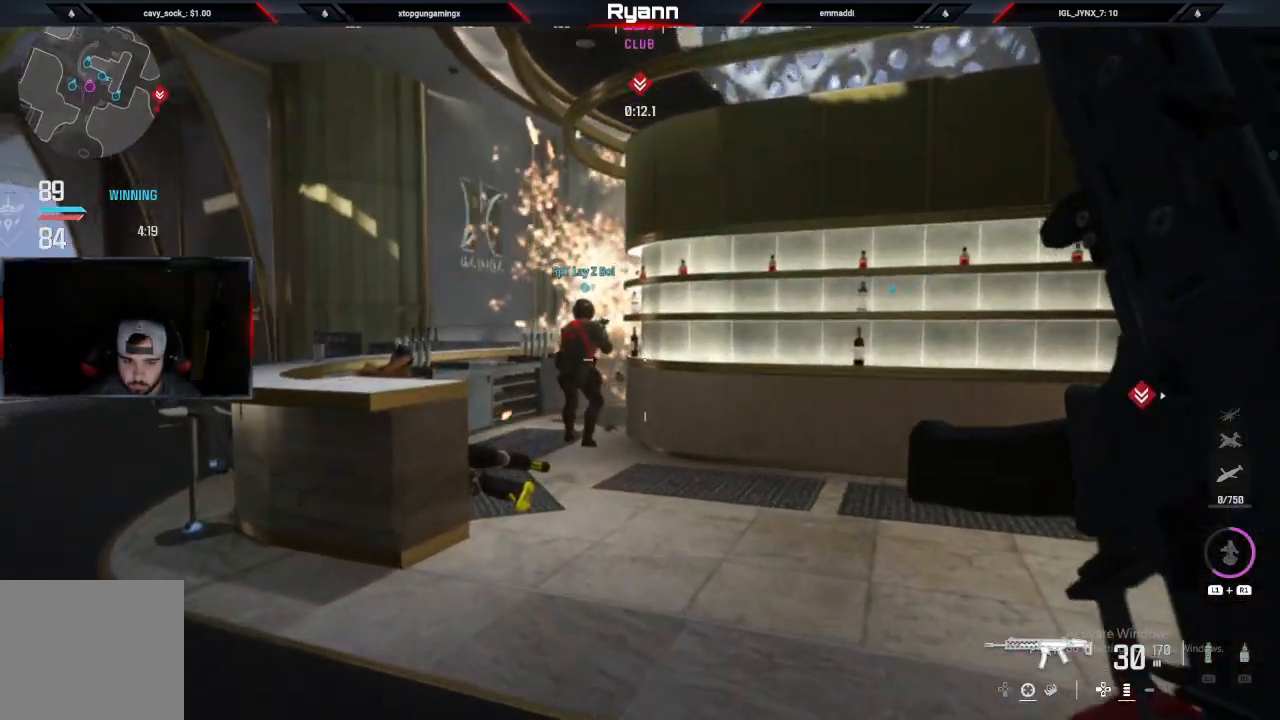
{"buttons": [], "left_stick": "down", "right_stick": "up", "events": [[33, "left_stick", "up"], [83, "right_stick", "down"], [117, "L1", "down"], [133, "R1", "down"], [133, "right_stick", "left"], [267, "L1", "up"], [267, "R1", "up"], [283, "left_stick", "up-left"], [317, "right_stick", "up"], [417, "left_stick", "down-left"], [483, "left_stick", "down"]]}
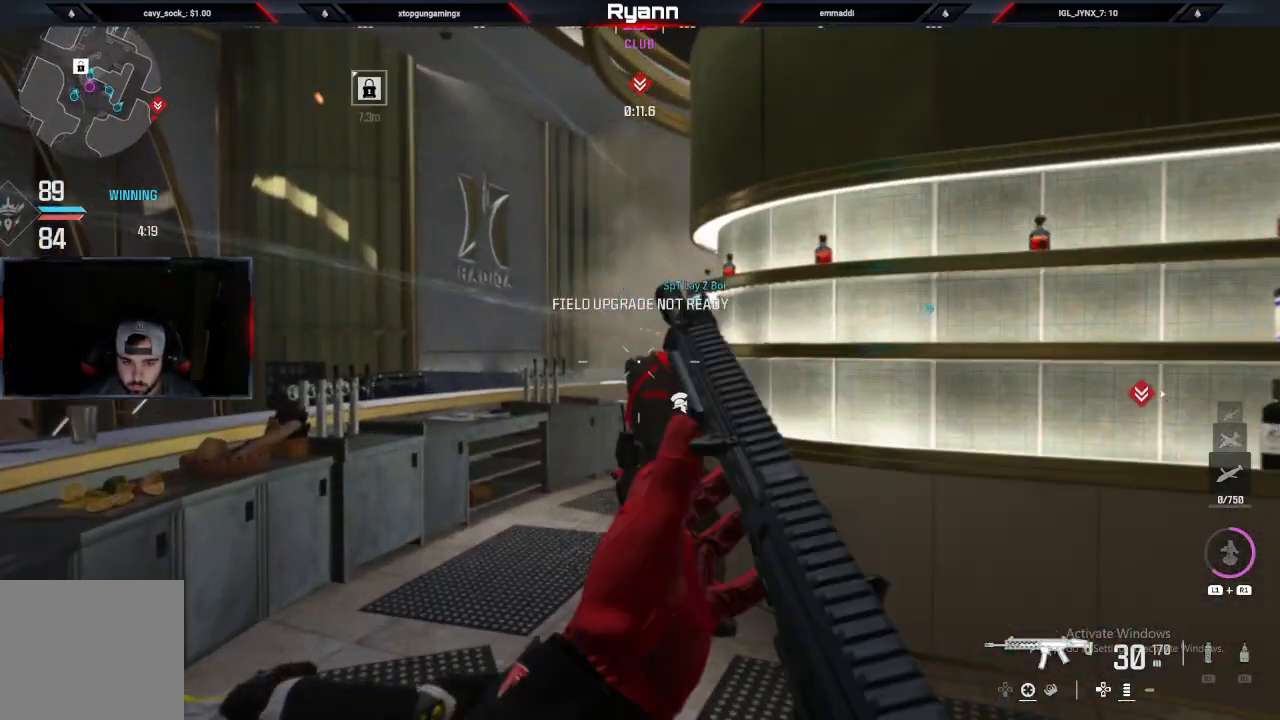
{"buttons": ["L2"], "left_stick": "left", "right_stick": "center", "events": [[67, "right_stick", "right"], [117, "L2", "down"], [167, "right_stick", "center"], [233, "left_stick", "left"]]}
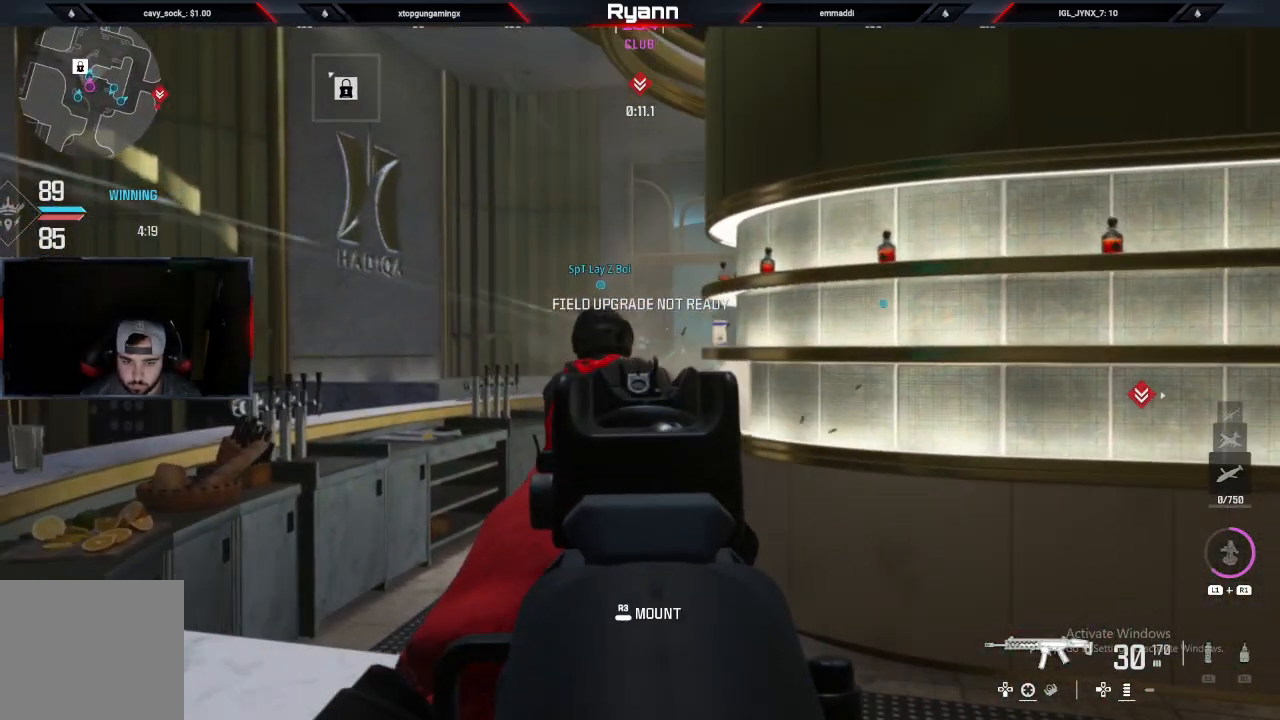
{"buttons": ["L2"], "left_stick": "up-left", "right_stick": "center", "events": [[50, "right_stick", "right"], [150, "left_stick", "up-right"], [283, "right_stick", "center"], [367, "R2", "down"], [367, "left_stick", "up-left"], [483, "R2", "up"]]}
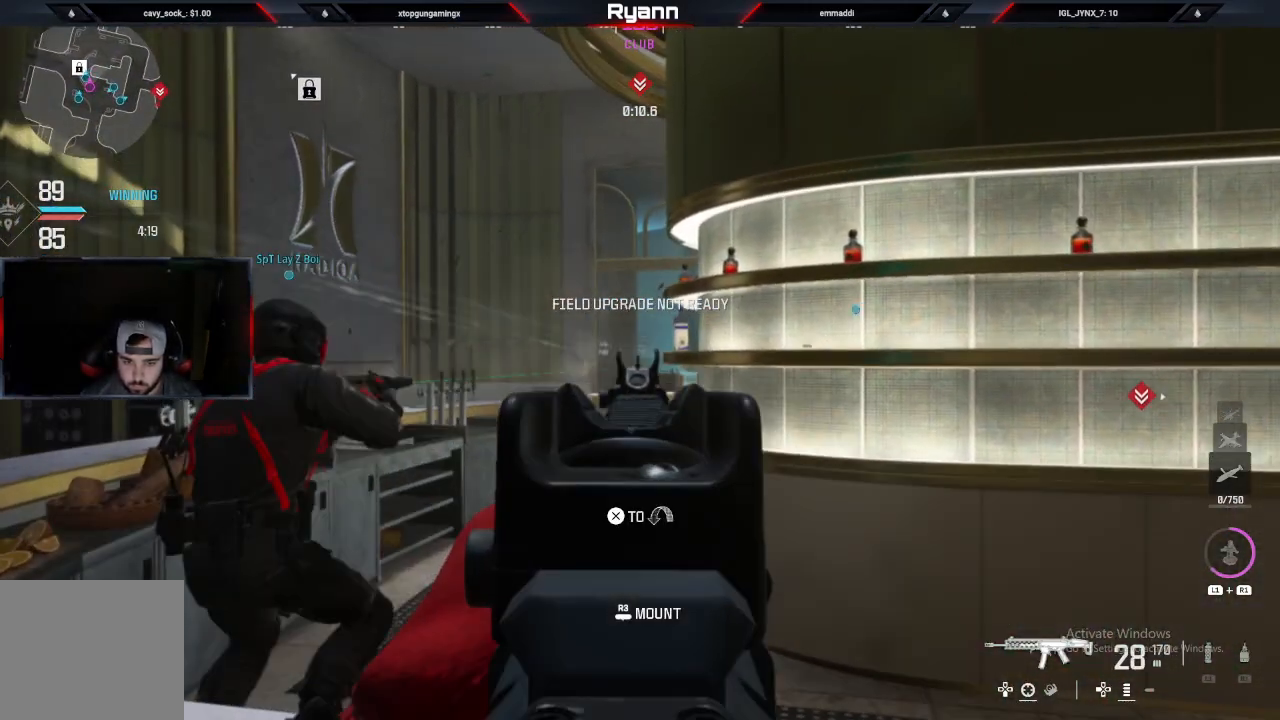
{"buttons": [], "left_stick": "up", "right_stick": "down", "events": [[17, "right_stick", "down-right"], [50, "left_stick", "up"], [67, "L2", "up"], [167, "right_stick", "down"]]}
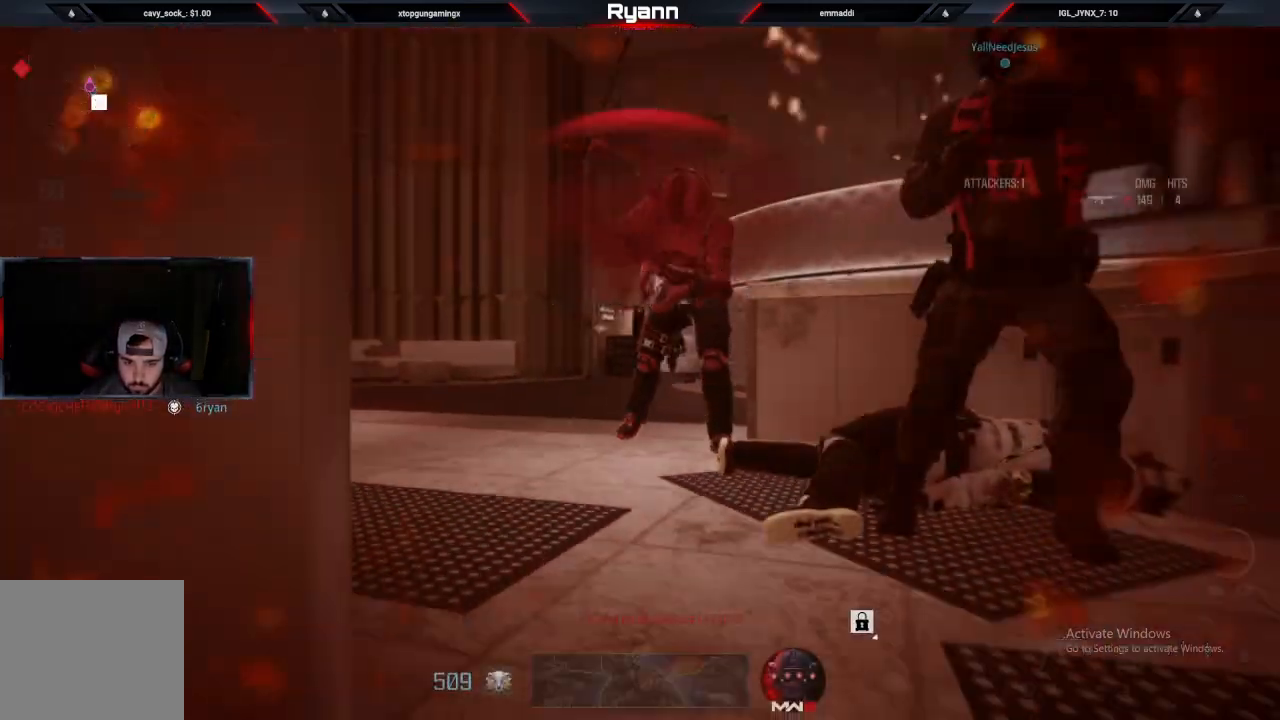
{"buttons": ["SQUARE"], "left_stick": "center", "right_stick": "center", "events": [[233, "SQUARE", "down"], [333, "SQUARE", "up"], [333, "left_stick", "center"], [450, "SQUARE", "down"], [450, "right_stick", "center"]]}
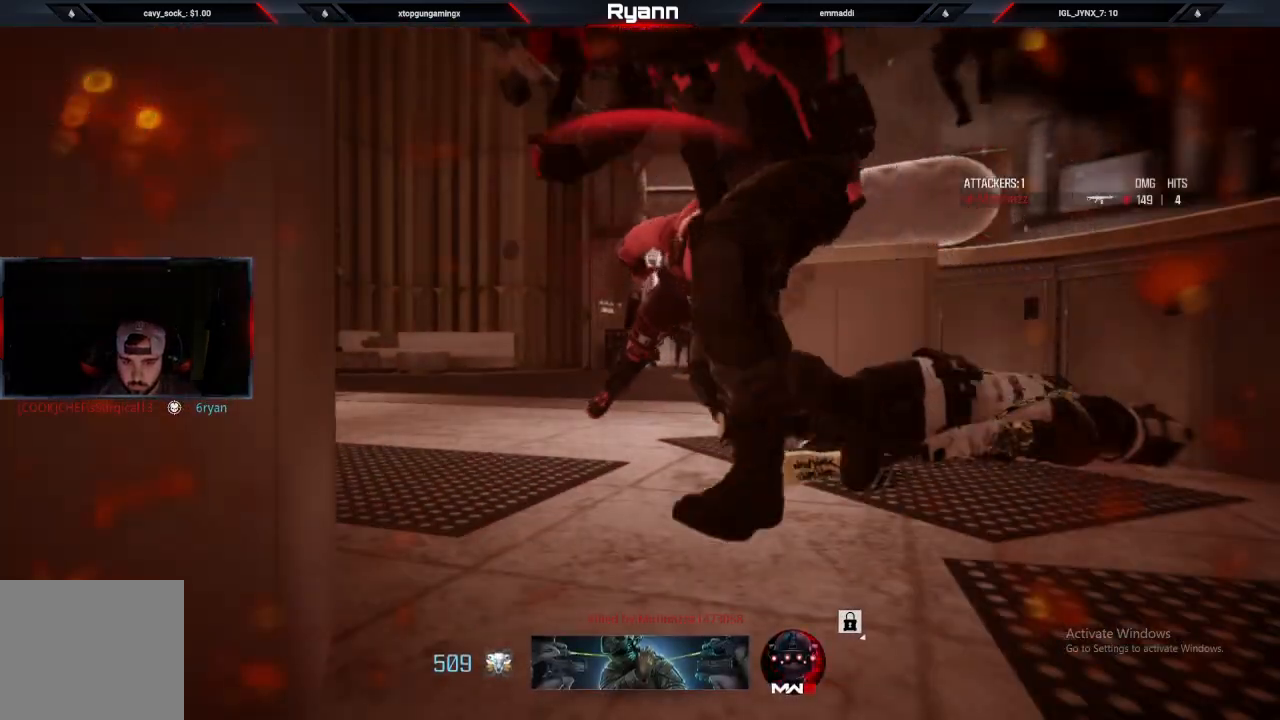
{"buttons": [], "left_stick": "up", "right_stick": "center", "events": [[33, "SQUARE", "up"], [133, "SQUARE", "down"], [233, "SQUARE", "up"], [333, "SQUARE", "down"], [417, "SQUARE", "up"], [433, "left_stick", "up"]]}
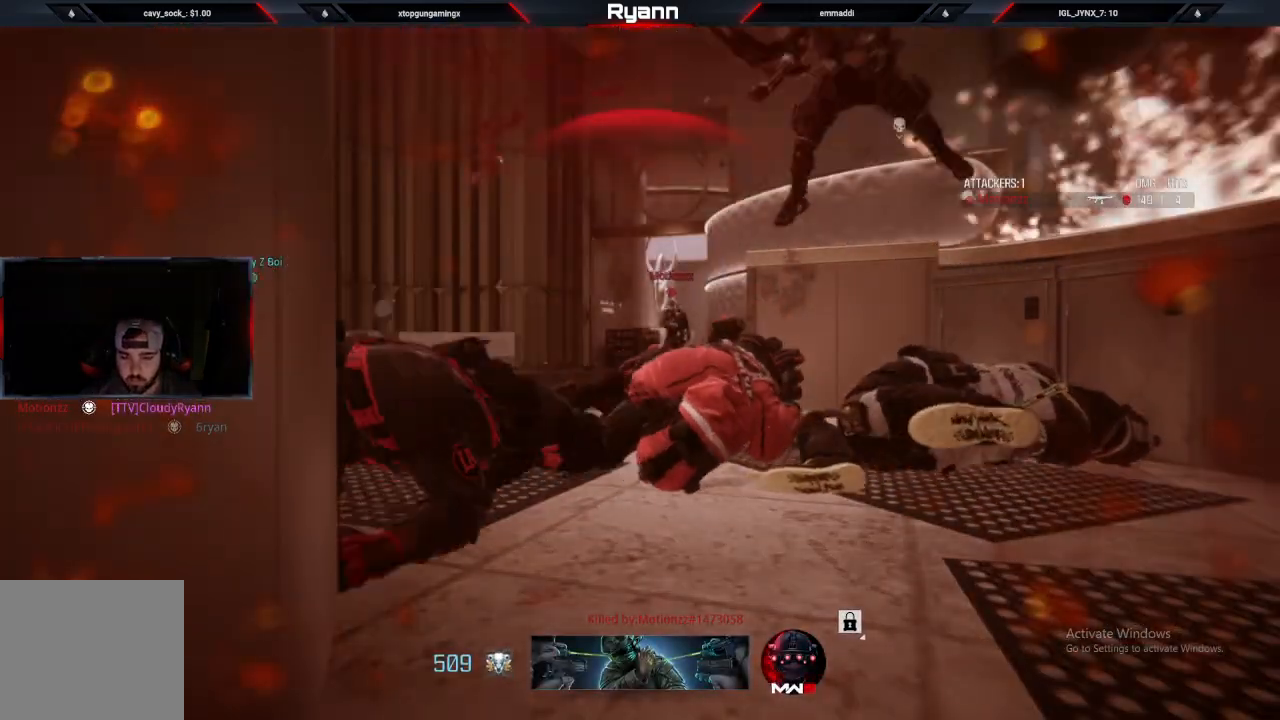
{"buttons": [], "left_stick": "up", "right_stick": "center", "events": [[17, "SQUARE", "down"], [100, "SQUARE", "up"], [200, "SQUARE", "down"], [283, "SQUARE", "up"], [400, "SQUARE", "down"], [483, "SQUARE", "up"]]}
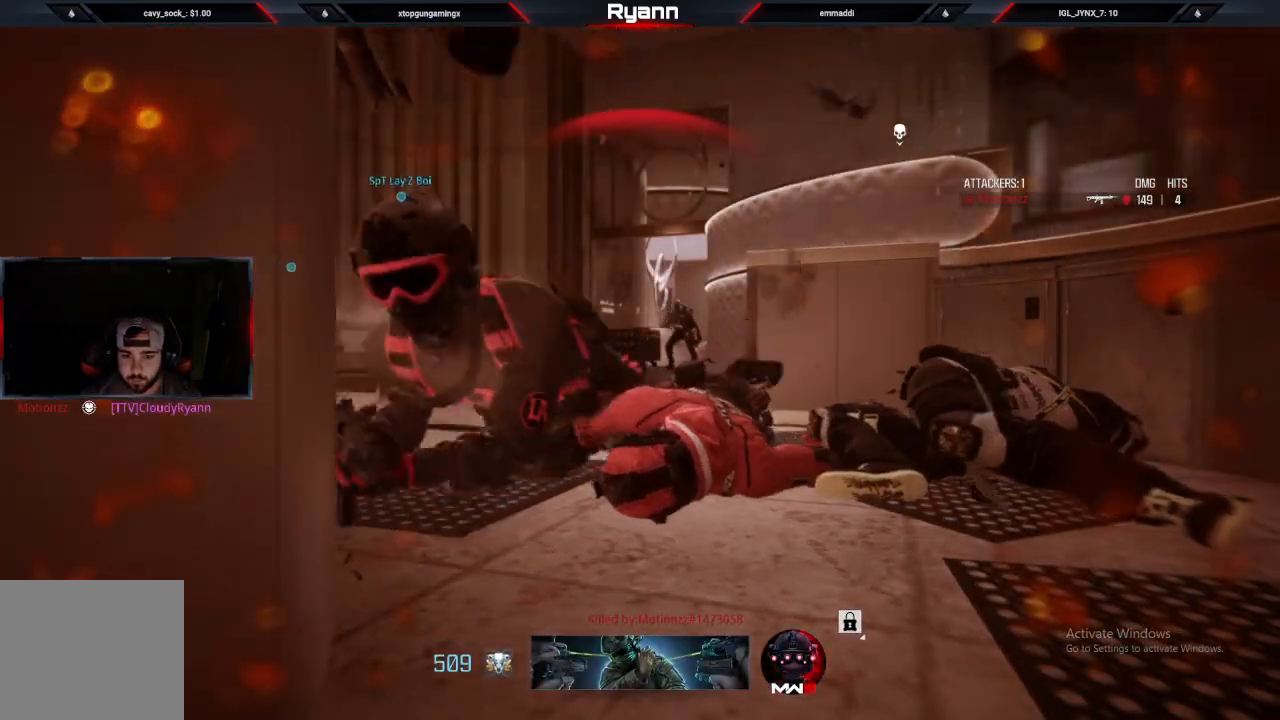
{"buttons": [], "left_stick": "up", "right_stick": "center", "events": [[83, "SQUARE", "down"], [183, "SQUARE", "up"], [300, "SQUARE", "down"], [400, "SQUARE", "up"]]}
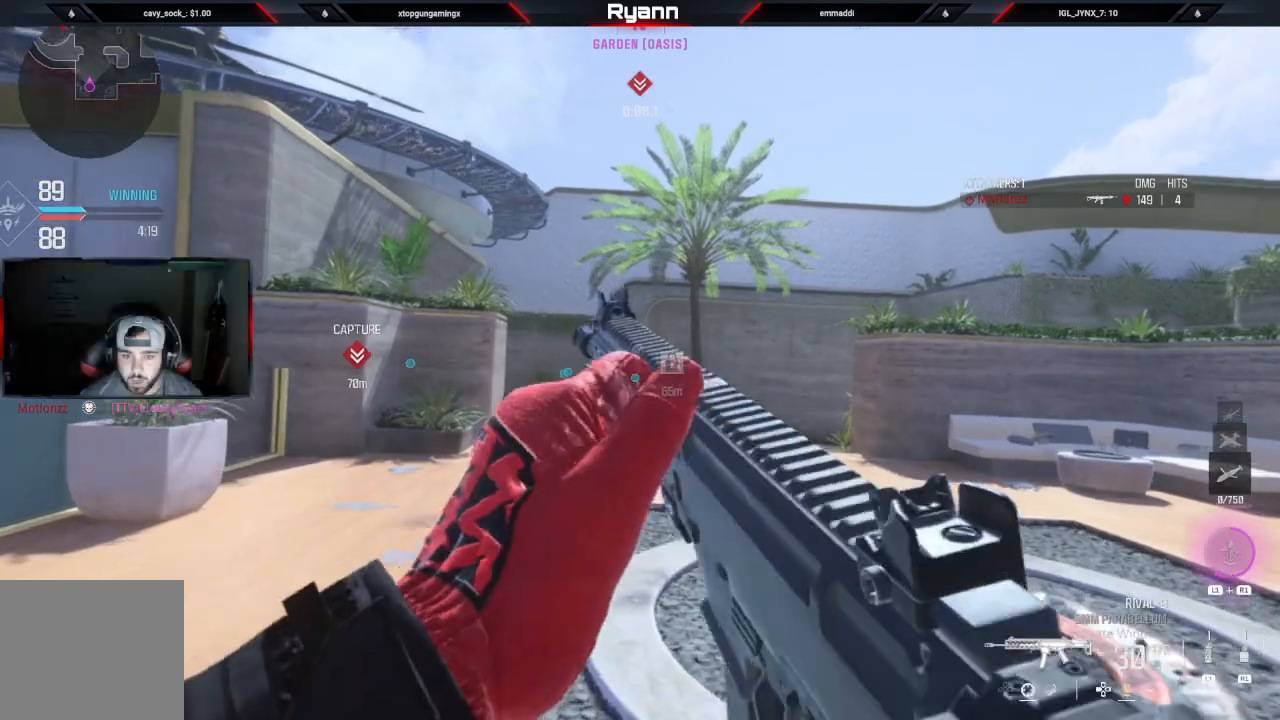
{"buttons": ["L3"], "left_stick": "up", "right_stick": "down-left", "events": [[133, "L3", "down"], [200, "TRIANGLE", "down"], [267, "L3", "up"], [300, "TRIANGLE", "up"], [483, "right_stick", "down-left"], [500, "L3", "down"]]}
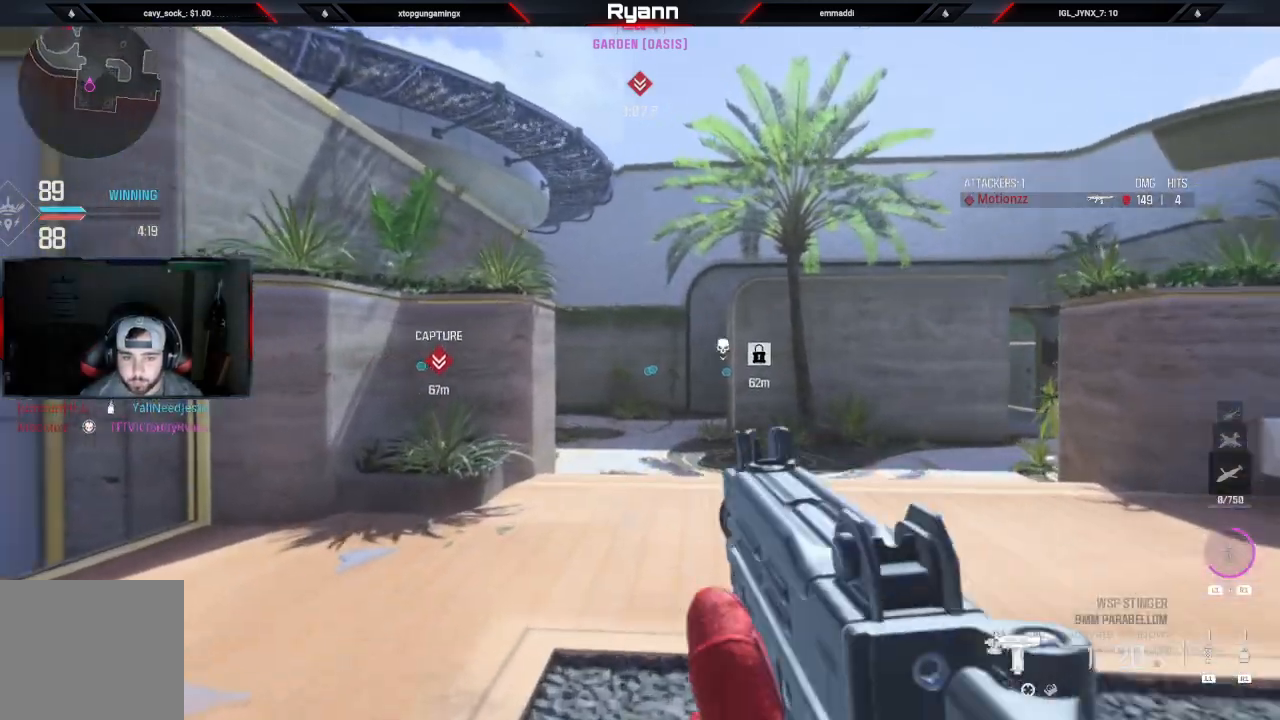
{"buttons": [], "left_stick": "up", "right_stick": "down", "events": [[50, "right_stick", "center"], [133, "L3", "up"], [383, "right_stick", "down"]]}
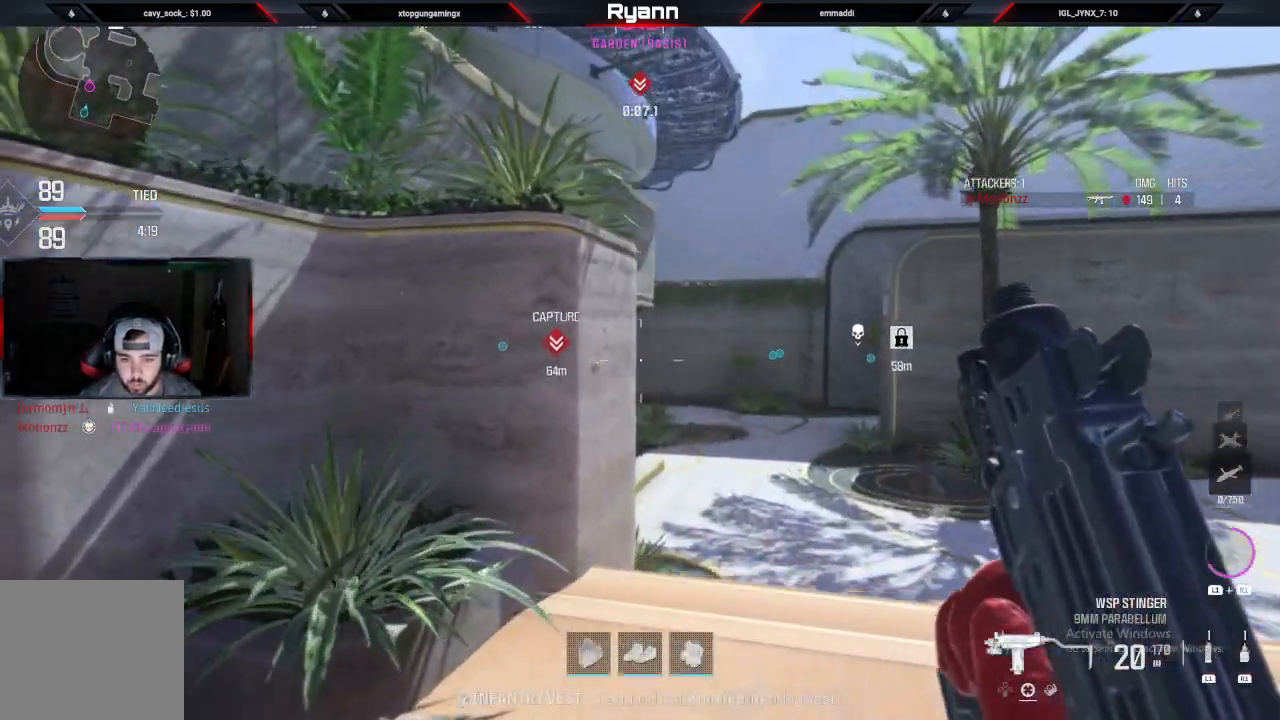
{"buttons": ["CIRCLE"], "left_stick": "up", "right_stick": "down", "events": [[450, "CIRCLE", "down"]]}
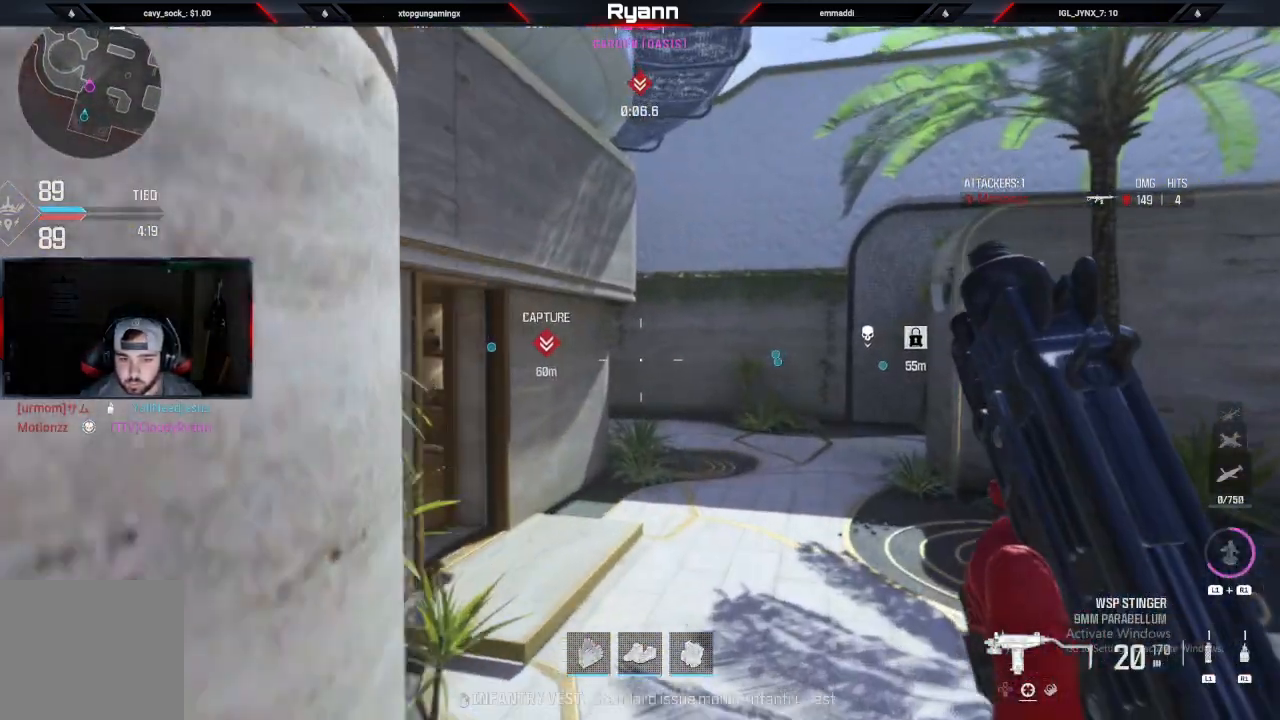
{"buttons": ["CROSS"], "left_stick": "up", "right_stick": "down", "events": [[117, "CIRCLE", "up"], [350, "CROSS", "down"]]}
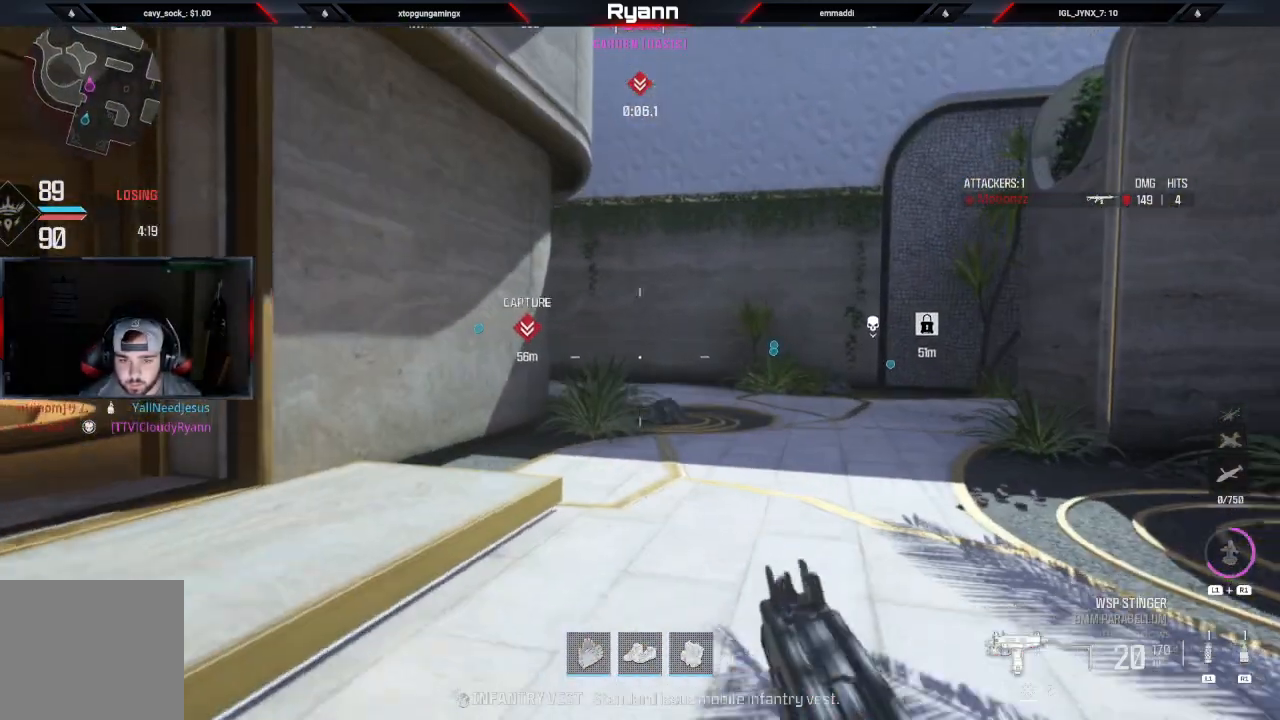
{"buttons": [], "left_stick": "up", "right_stick": "right", "events": [[17, "CROSS", "up"], [83, "L3", "down"], [150, "right_stick", "right"], [250, "right_stick", "down"], [350, "L3", "up"], [383, "TRIANGLE", "down"], [417, "right_stick", "right"], [467, "TRIANGLE", "up"]]}
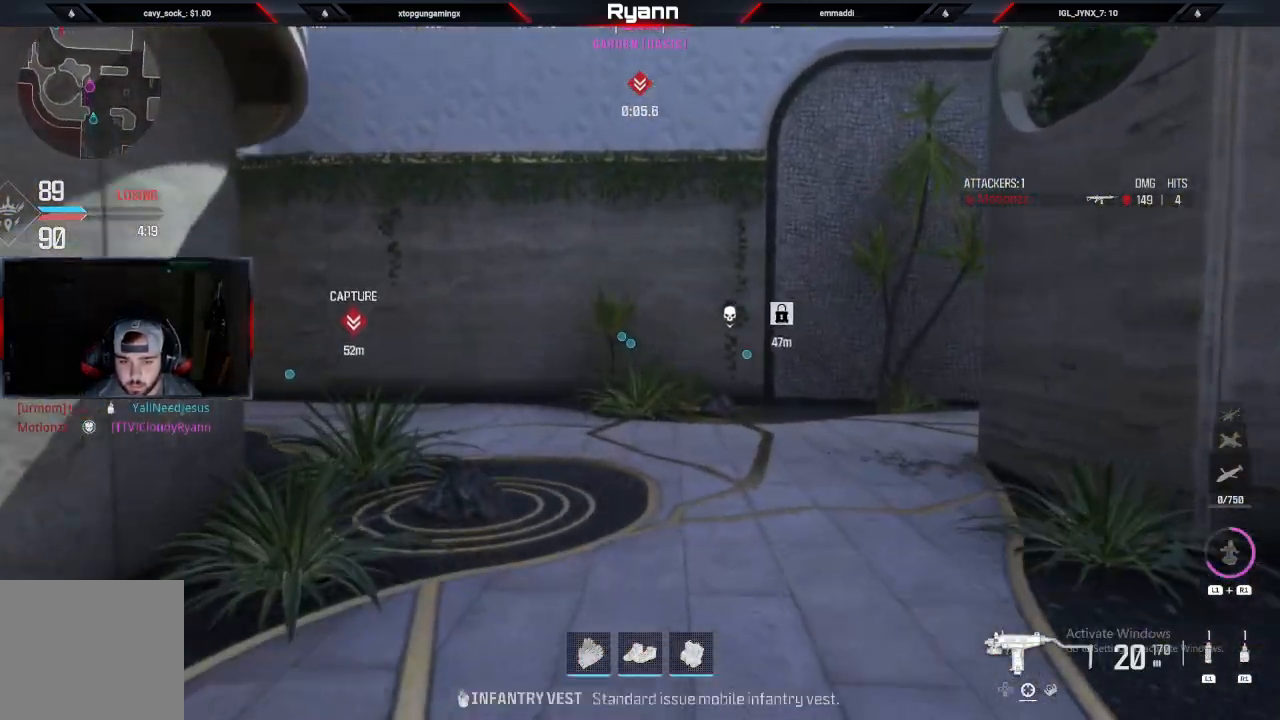
{"buttons": ["CIRCLE"], "left_stick": "up", "right_stick": "right", "events": [[150, "right_stick", "down-right"], [233, "right_stick", "right"], [400, "CIRCLE", "down"]]}
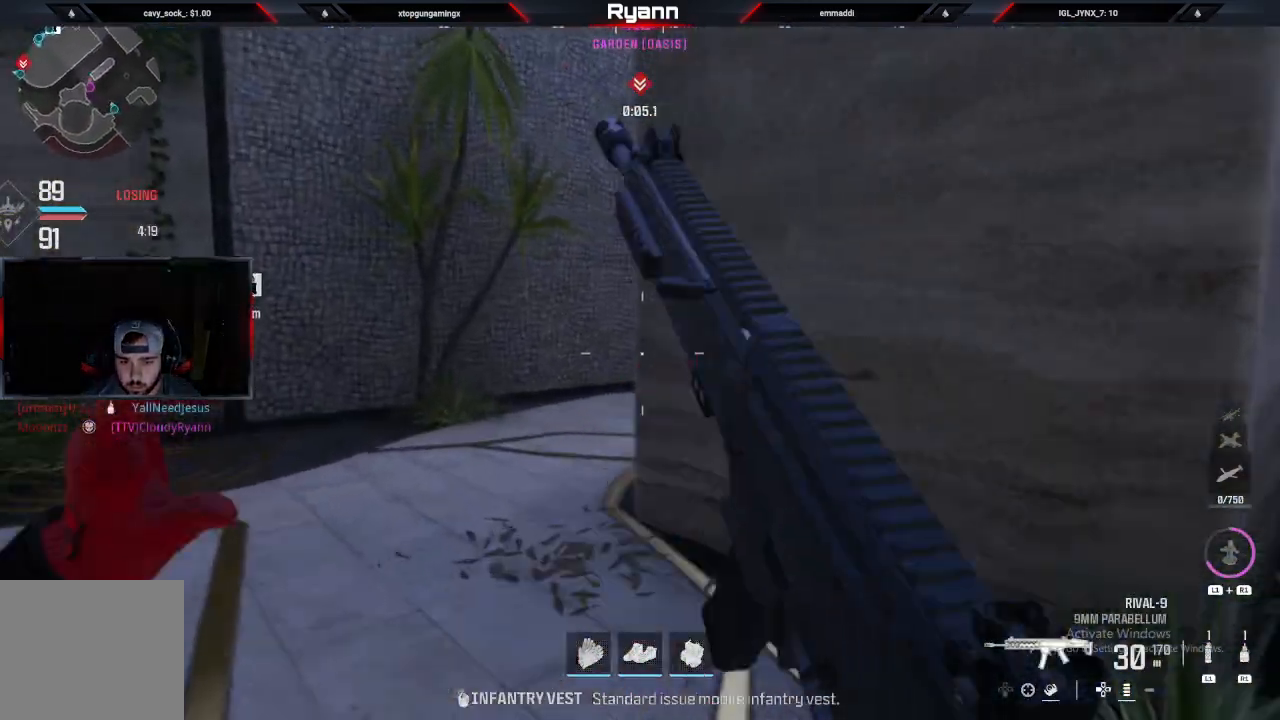
{"buttons": ["L2"], "left_stick": "up", "right_stick": "right", "events": [[33, "CIRCLE", "up"], [150, "CROSS", "down"], [350, "CROSS", "up"], [383, "L2", "down"]]}
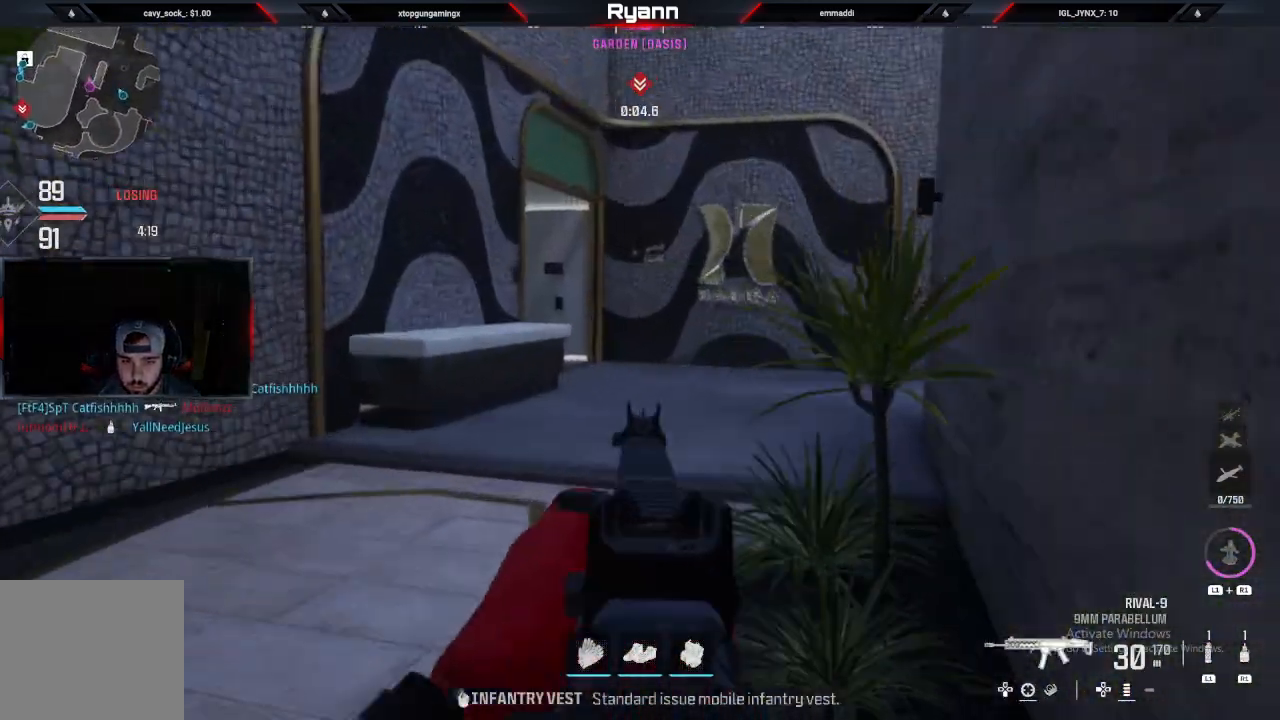
{"buttons": [], "left_stick": "up", "right_stick": "center", "events": [[50, "right_stick", "center"], [133, "L2", "up"], [133, "L3", "down"], [150, "right_stick", "up-left"], [350, "L3", "up"], [500, "right_stick", "center"]]}
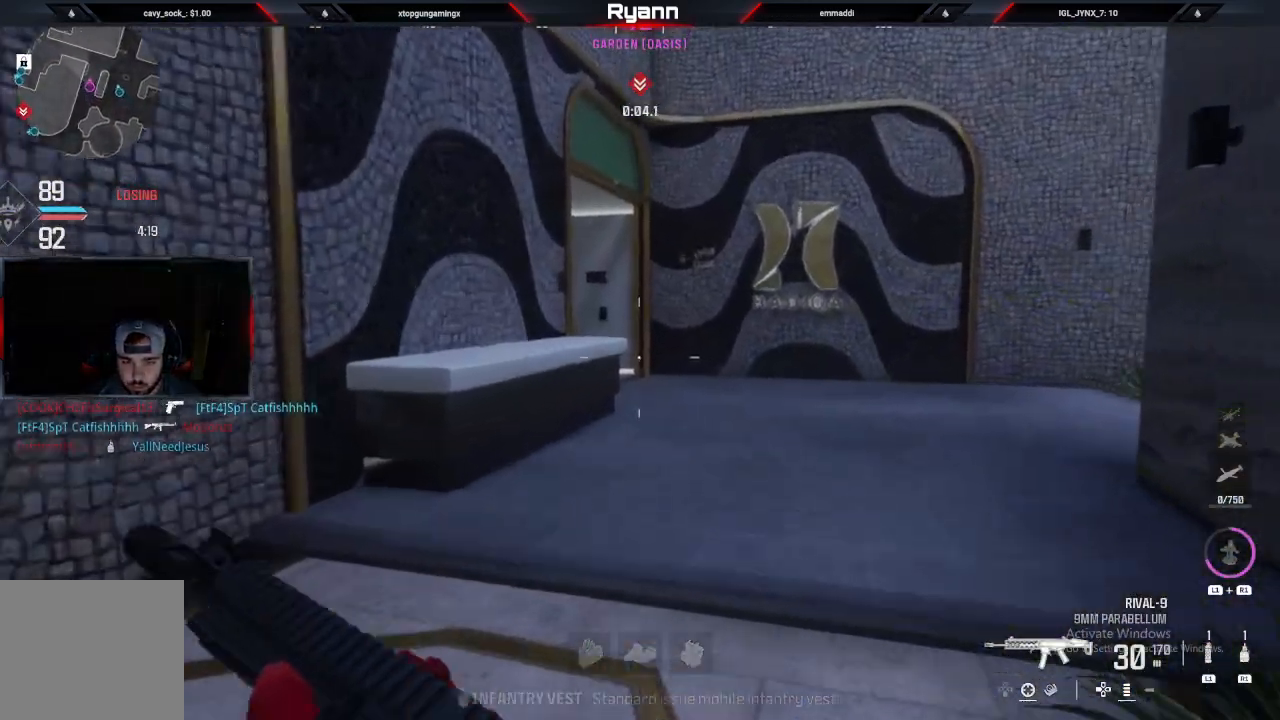
{"buttons": [], "left_stick": "up", "right_stick": "center", "events": []}
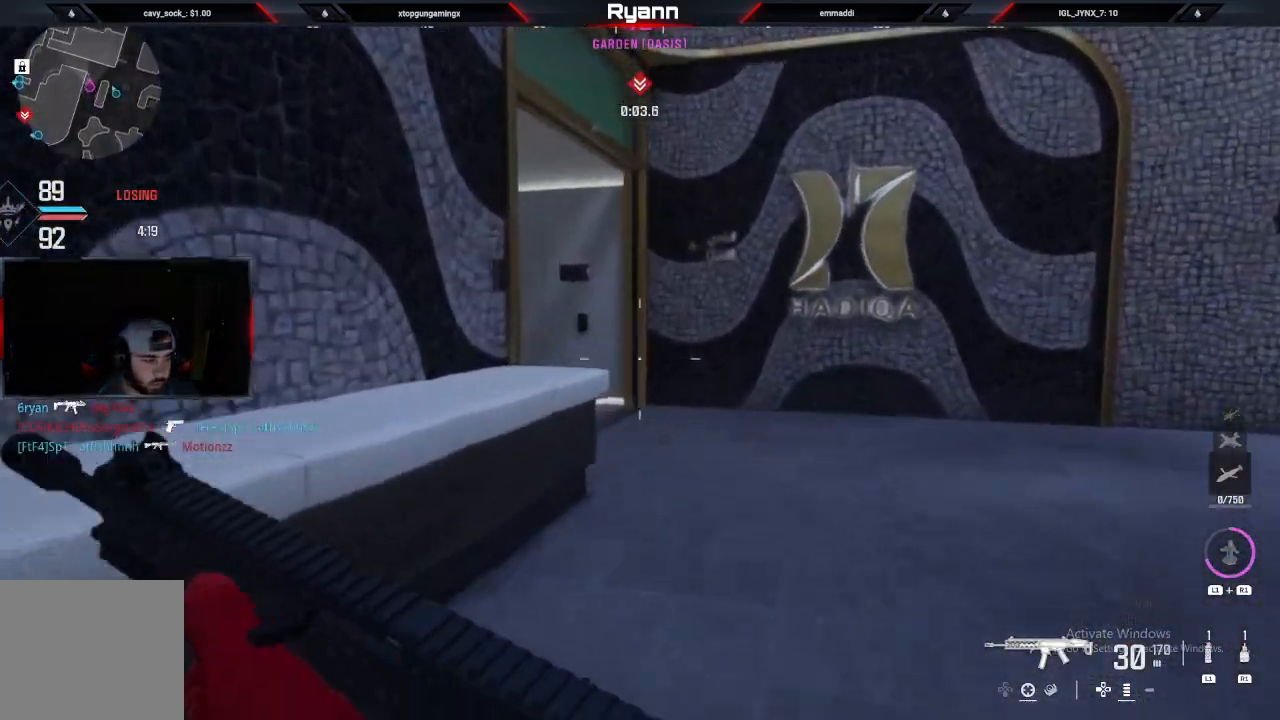
{"buttons": ["L3"], "left_stick": "up", "right_stick": "left", "events": [[100, "right_stick", "left"], [133, "CIRCLE", "down"], [300, "CIRCLE", "up"], [383, "L3", "down"]]}
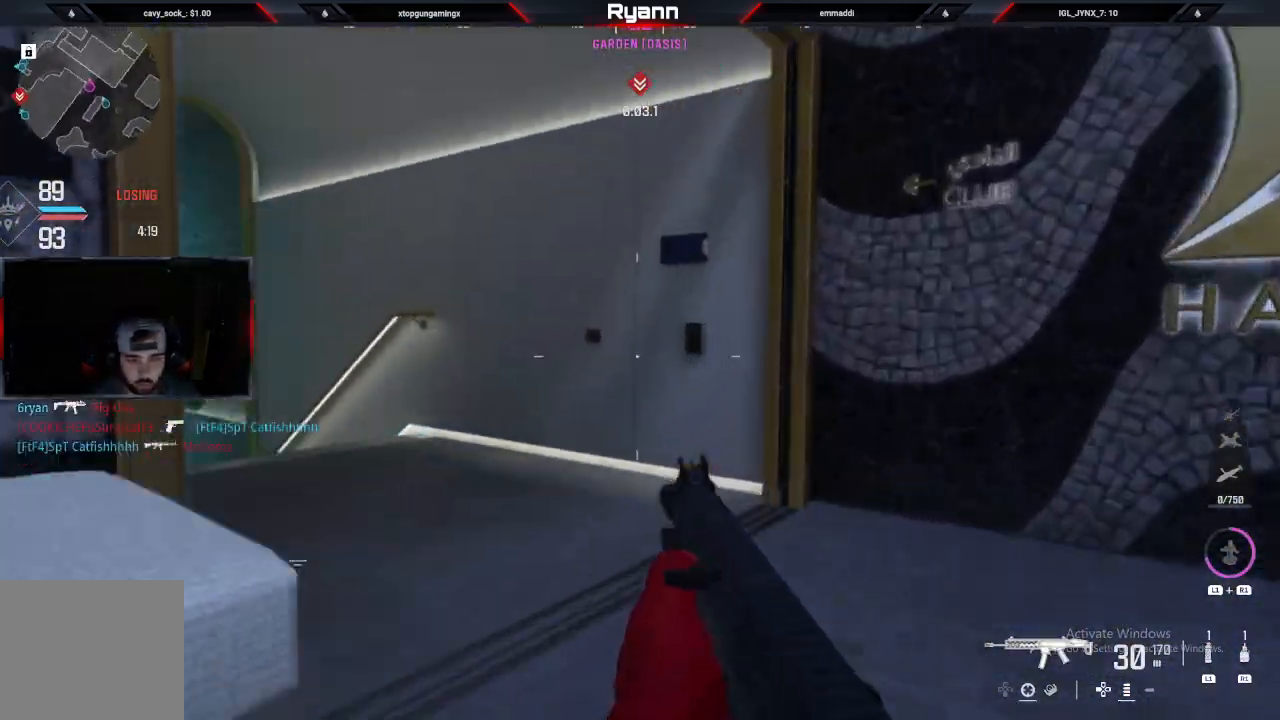
{"buttons": ["L2"], "left_stick": "up-right", "right_stick": "right", "events": [[33, "L3", "up"], [367, "L2", "down"], [467, "left_stick", "up-right"], [467, "right_stick", "right"]]}
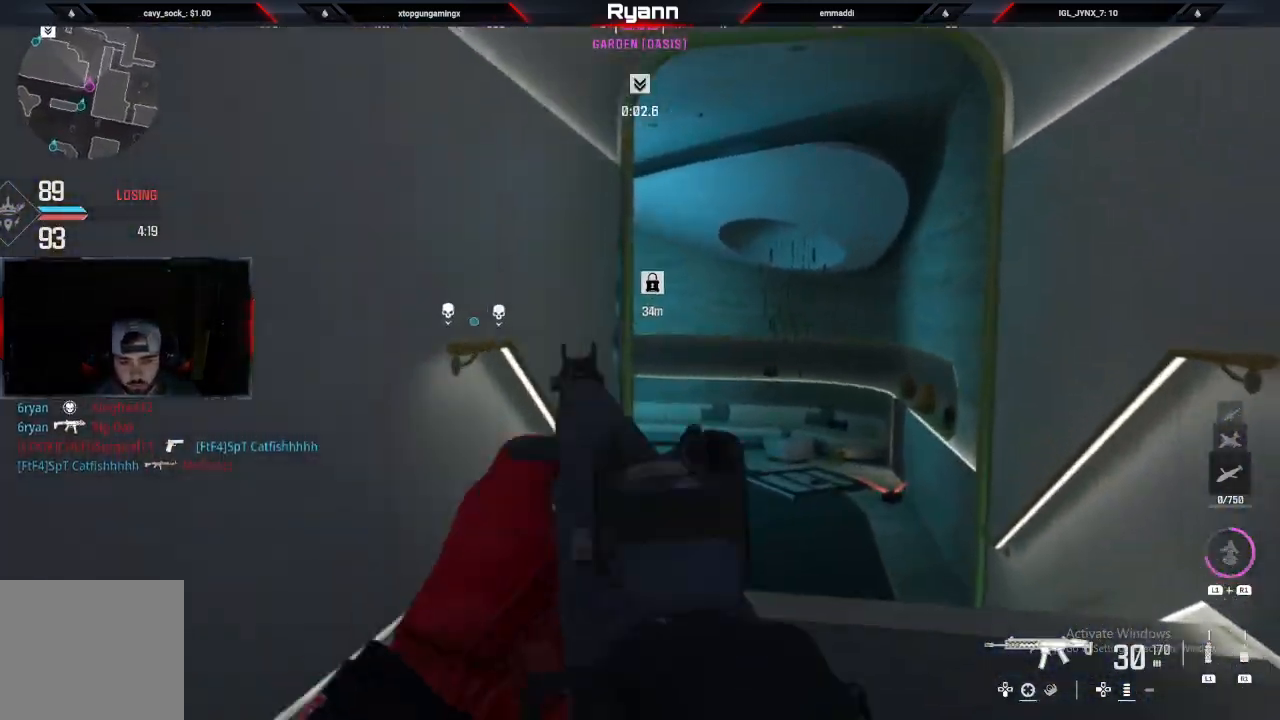
{"buttons": [], "left_stick": "up", "right_stick": "center", "events": [[83, "right_stick", "down"], [133, "left_stick", "up"], [150, "L3", "down"], [183, "L2", "up"], [217, "right_stick", "center"], [350, "L3", "up"]]}
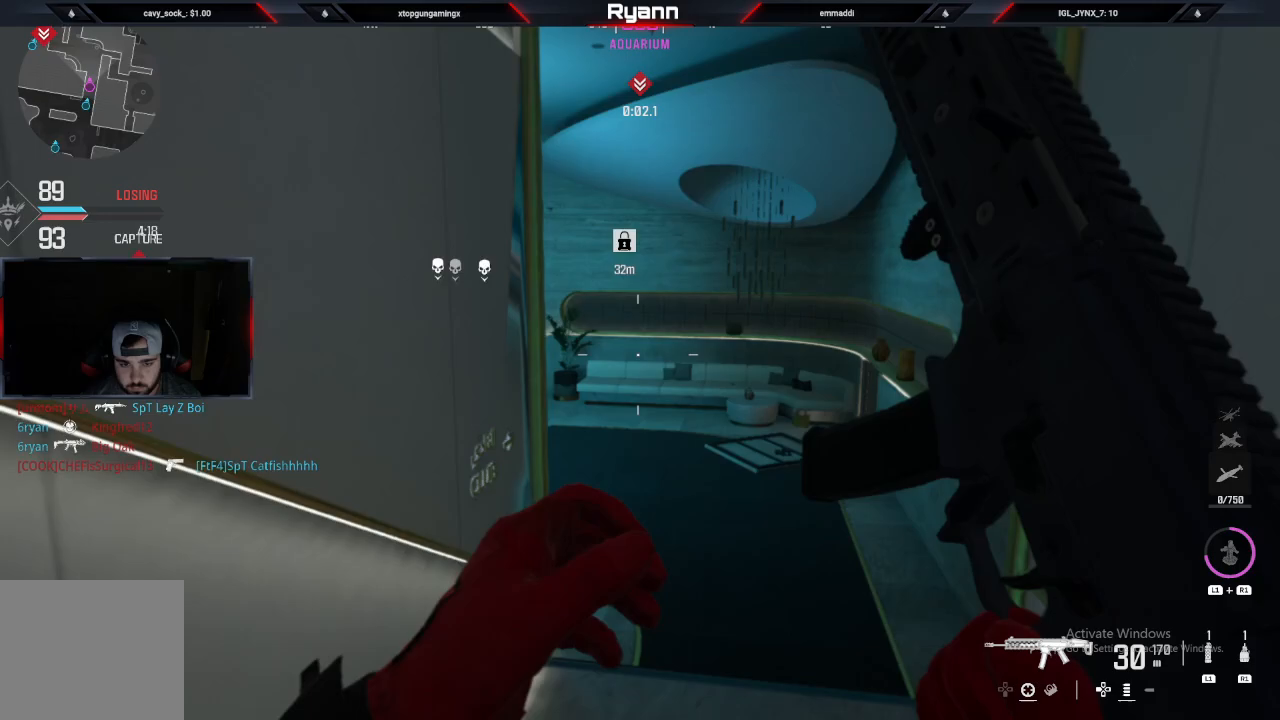
{"buttons": ["L2"], "left_stick": "up", "right_stick": "left", "events": [[50, "CIRCLE", "down"], [100, "right_stick", "left"], [233, "L2", "down"], [267, "CIRCLE", "up"]]}
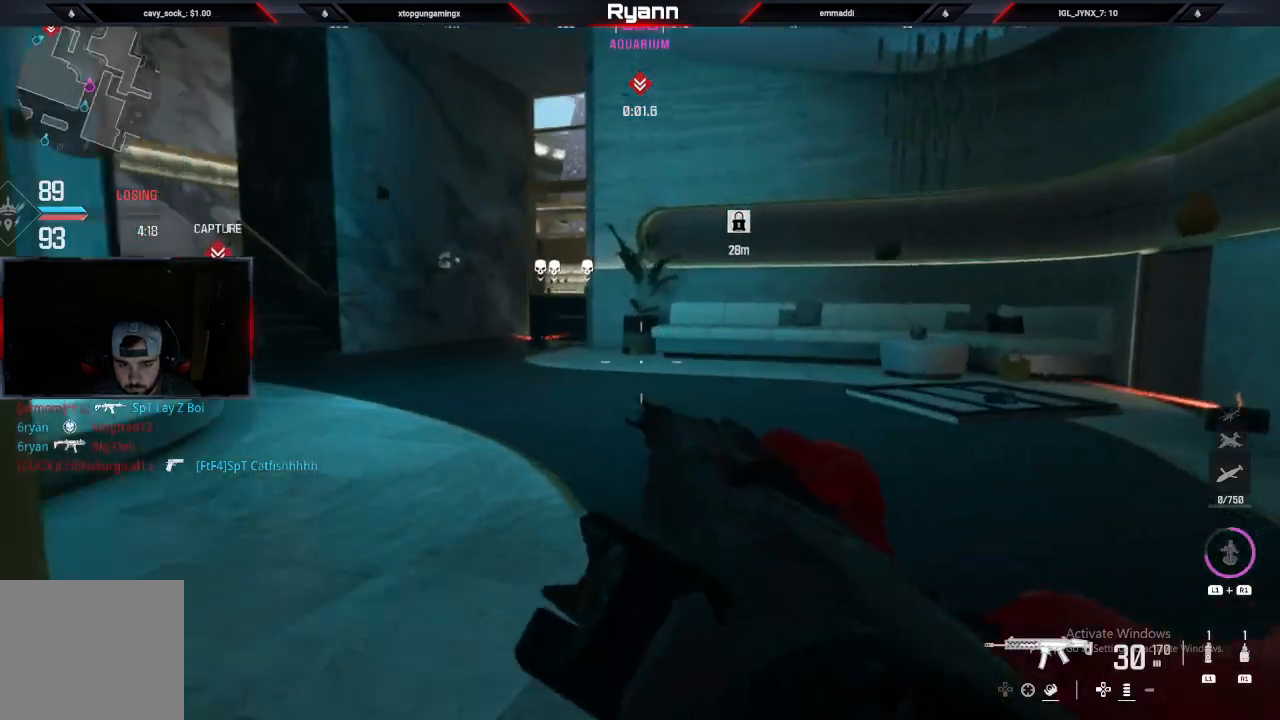
{"buttons": [], "left_stick": "center", "right_stick": "center", "events": [[33, "L2", "up"], [50, "L3", "down"], [150, "right_stick", "up"], [200, "right_stick", "center"], [283, "L3", "up"], [433, "left_stick", "center"]]}
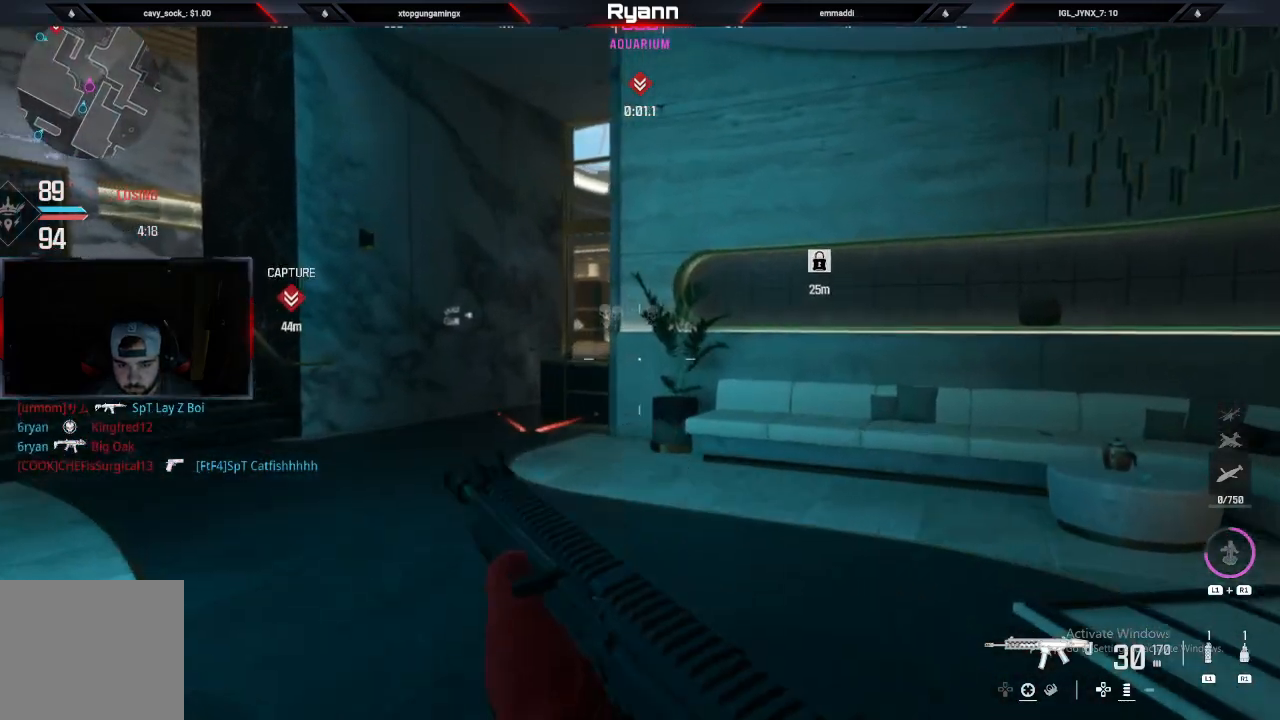
{"buttons": [], "left_stick": "up-left", "right_stick": "center", "events": [[83, "left_stick", "up"], [500, "left_stick", "up-left"]]}
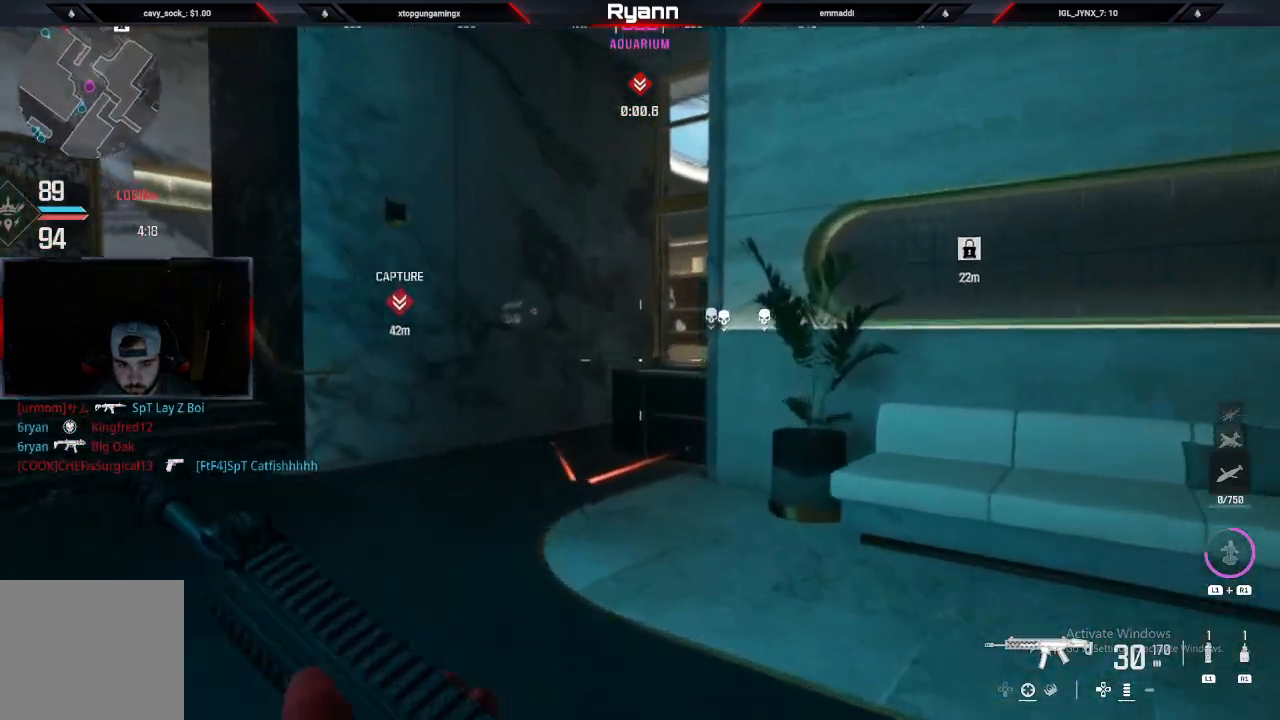
{"buttons": ["L2"], "left_stick": "down", "right_stick": "down", "events": [[17, "left_stick", "up"], [33, "left_stick", "down-left"], [83, "L2", "down"], [83, "right_stick", "down"], [300, "left_stick", "center"], [400, "right_stick", "right"], [483, "left_stick", "down"], [483, "right_stick", "down"]]}
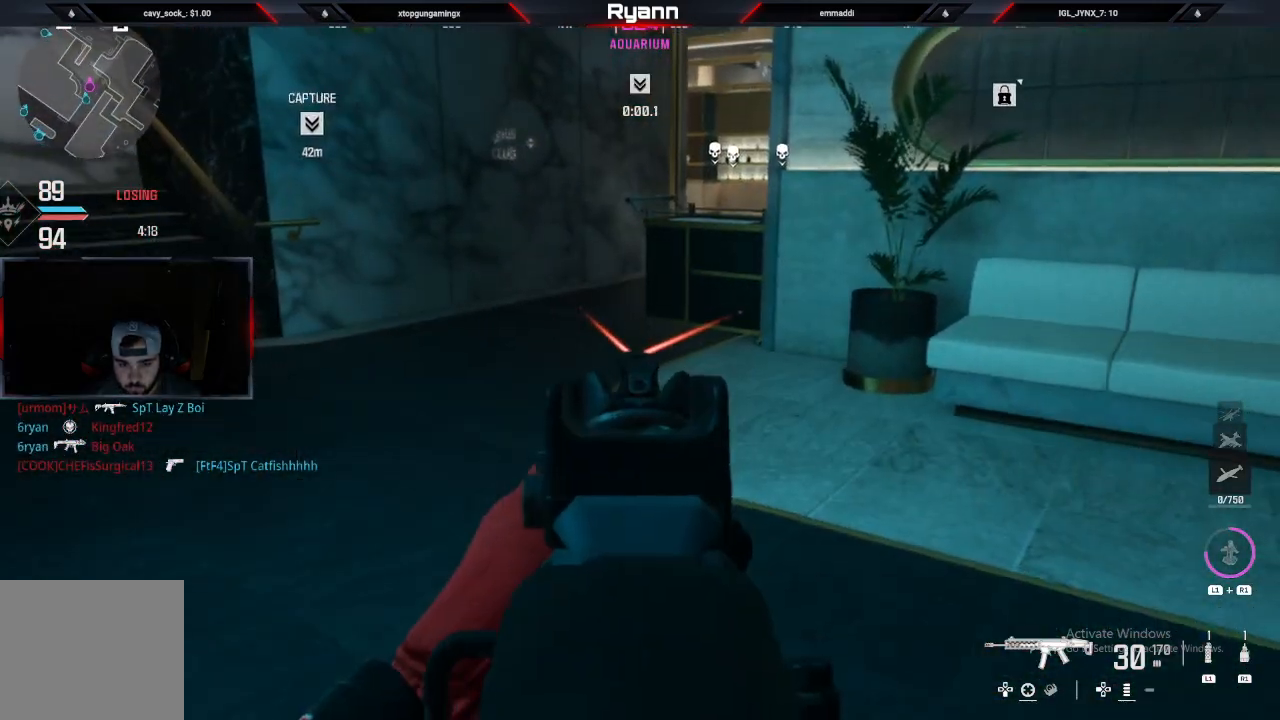
{"buttons": ["L2", "R2"], "left_stick": "center", "right_stick": "up", "events": [[133, "right_stick", "center"], [217, "left_stick", "center"], [450, "R2", "down"], [500, "right_stick", "up"]]}